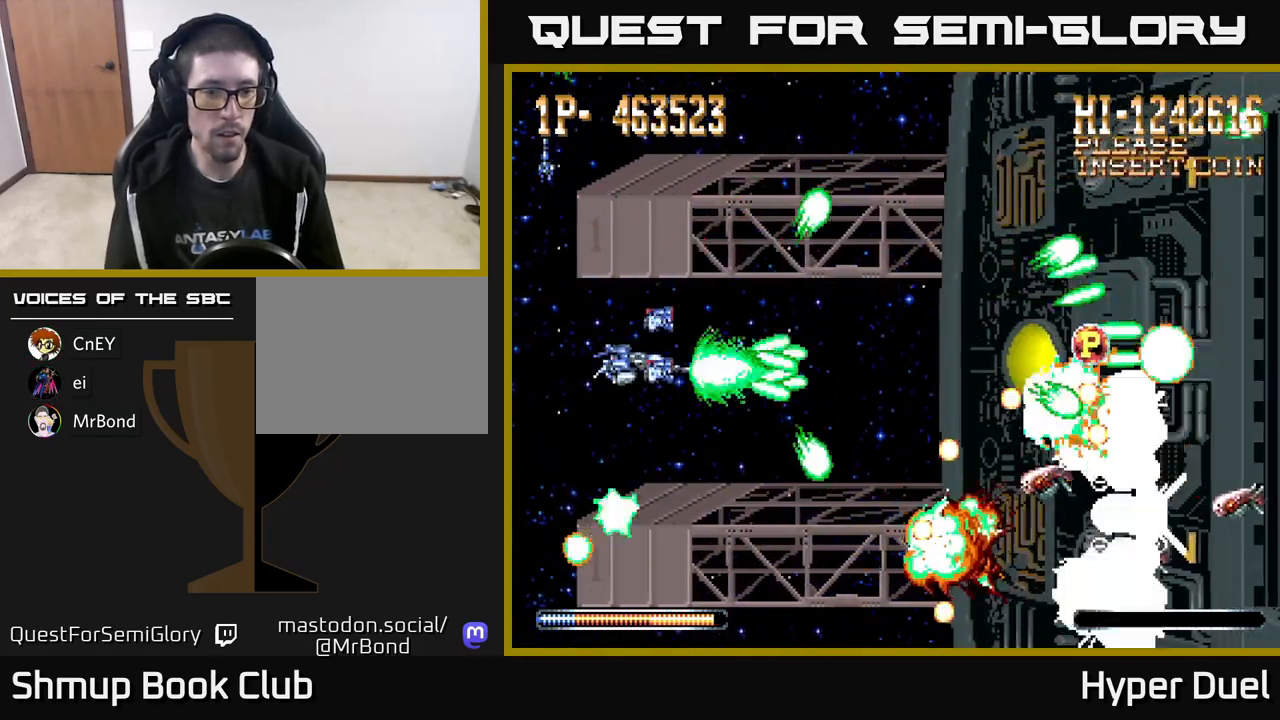
Gameplay with a controller (Xbox layout); each line is a JSON object with the inputs held at the frame after it. "events" lists button and stick changes between this image and that frame as [ms after this image, input, new state], when the widget could be followed in between. Not read: left_stick.
{"buttons": ["A", "DPAD_DOWN"], "right_stick": "center"}
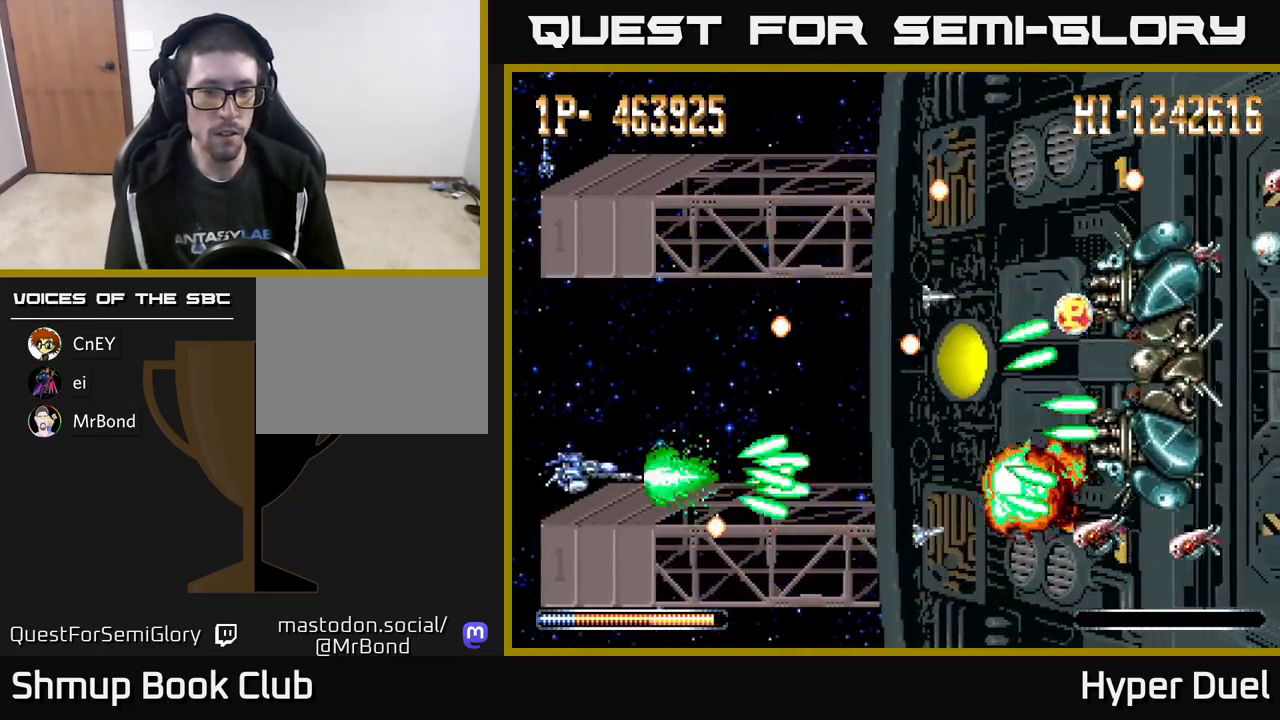
{"buttons": ["A", "DPAD_DOWN"], "right_stick": "center", "events": [[33, "DPAD_DOWN", "up"], [33, "DPAD_LEFT", "down"], [67, "DPAD_UP", "down"], [133, "DPAD_LEFT", "up"], [183, "DPAD_RIGHT", "down"], [250, "DPAD_UP", "up"], [367, "DPAD_DOWN", "down"], [417, "DPAD_RIGHT", "up"]]}
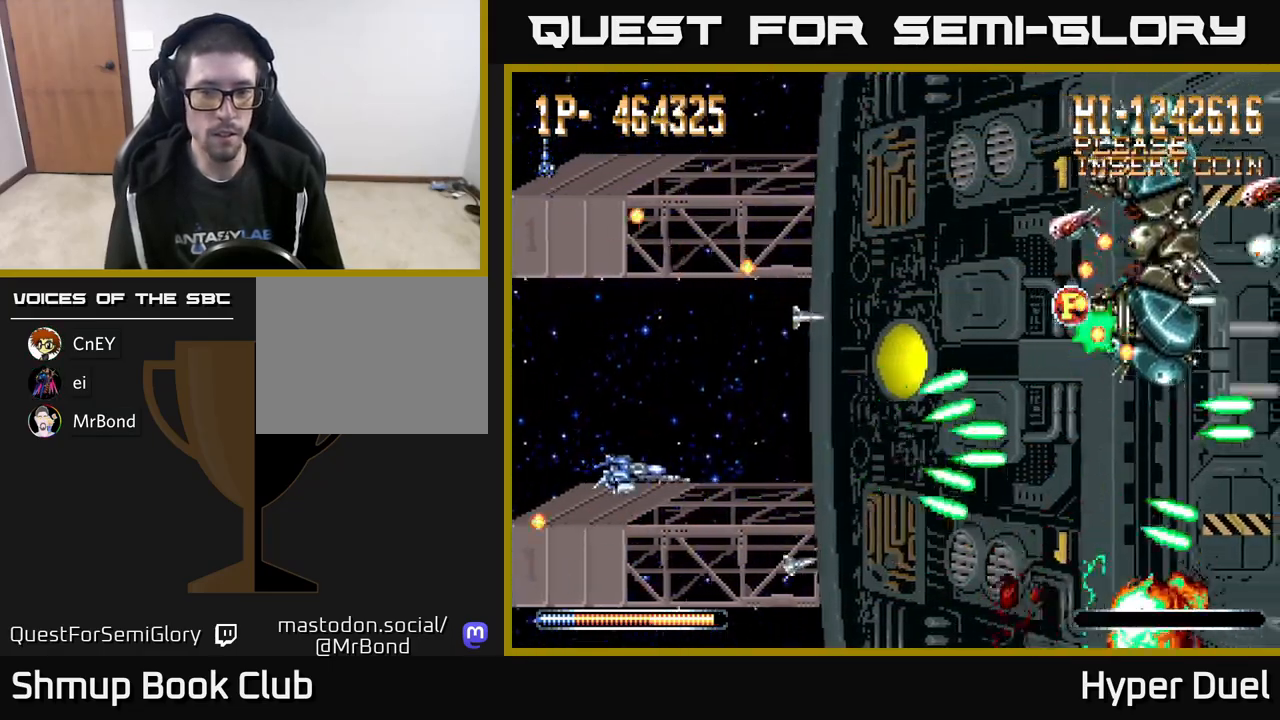
{"buttons": ["A", "DPAD_UP"], "right_stick": "center", "events": [[17, "DPAD_DOWN", "up"], [17, "DPAD_RIGHT", "down"], [50, "DPAD_UP", "down"], [183, "DPAD_RIGHT", "up"]]}
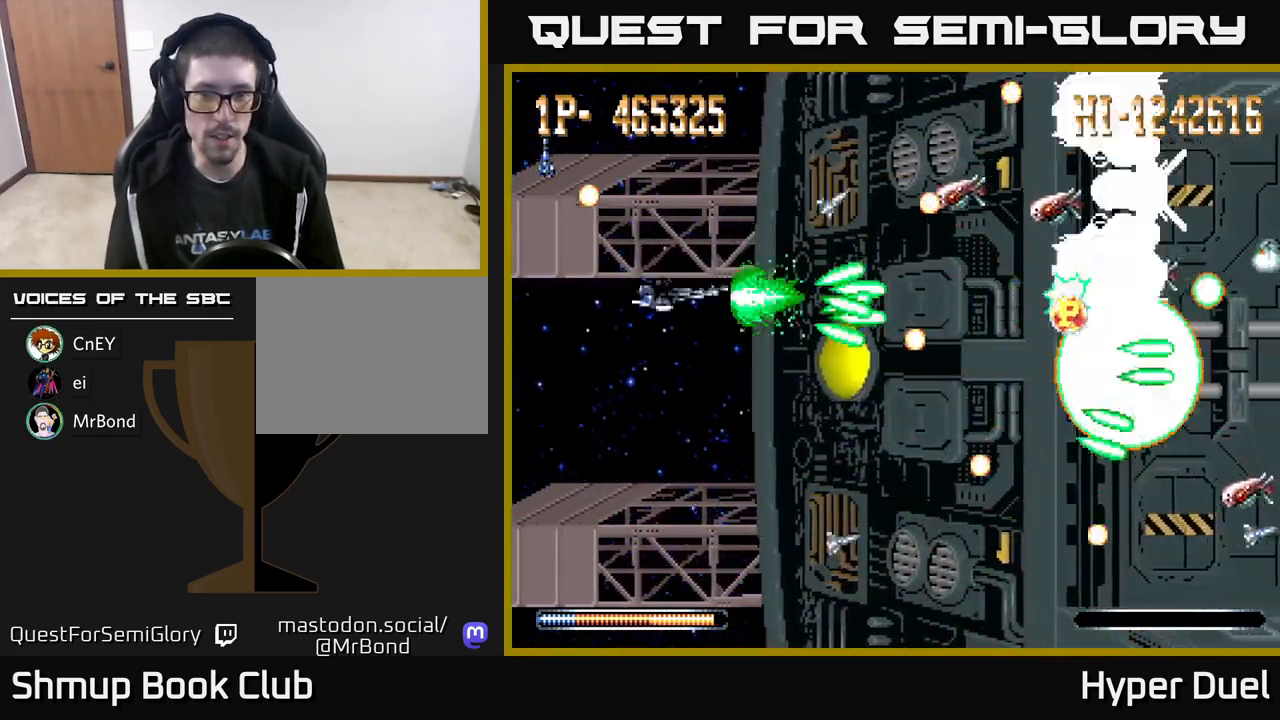
{"buttons": ["A", "DPAD_RIGHT"], "right_stick": "center", "events": [[167, "DPAD_UP", "up"], [250, "DPAD_DOWN", "down"], [367, "DPAD_DOWN", "up"], [367, "DPAD_RIGHT", "down"]]}
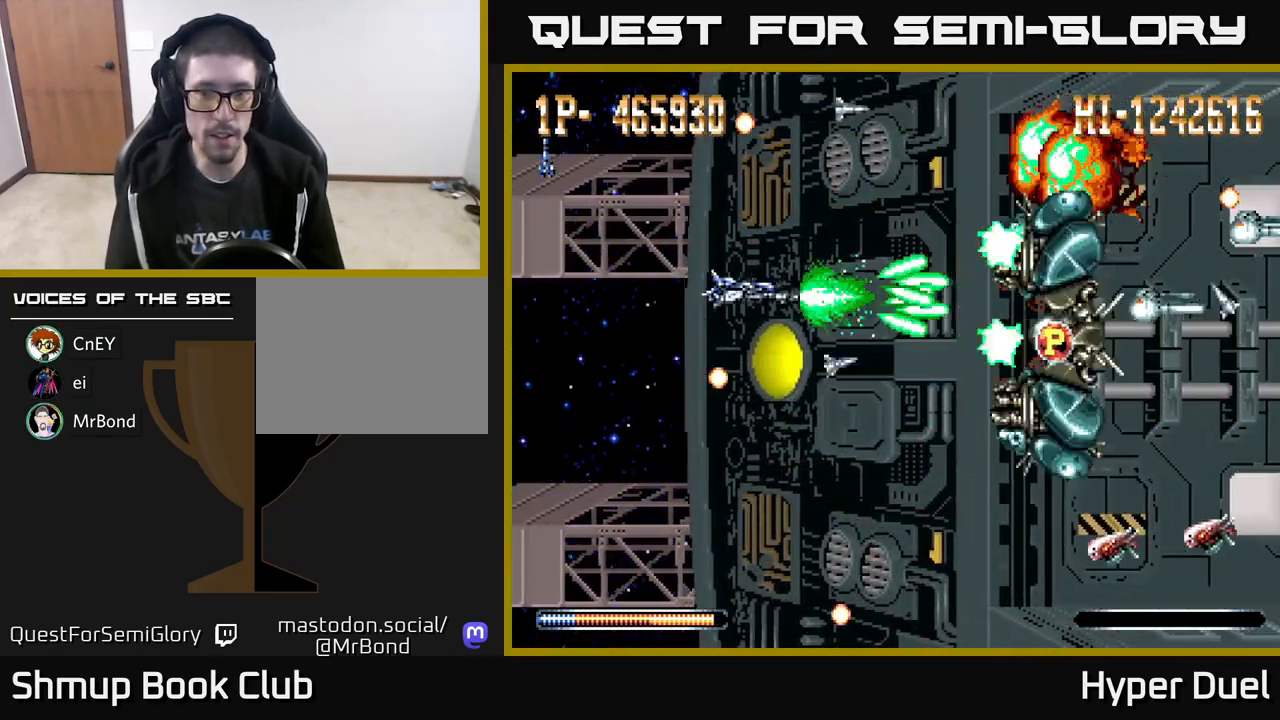
{"buttons": ["X", "DPAD_LEFT"], "right_stick": "center", "events": [[83, "DPAD_RIGHT", "up"], [133, "DPAD_LEFT", "down"], [233, "X", "down"], [267, "A", "up"]]}
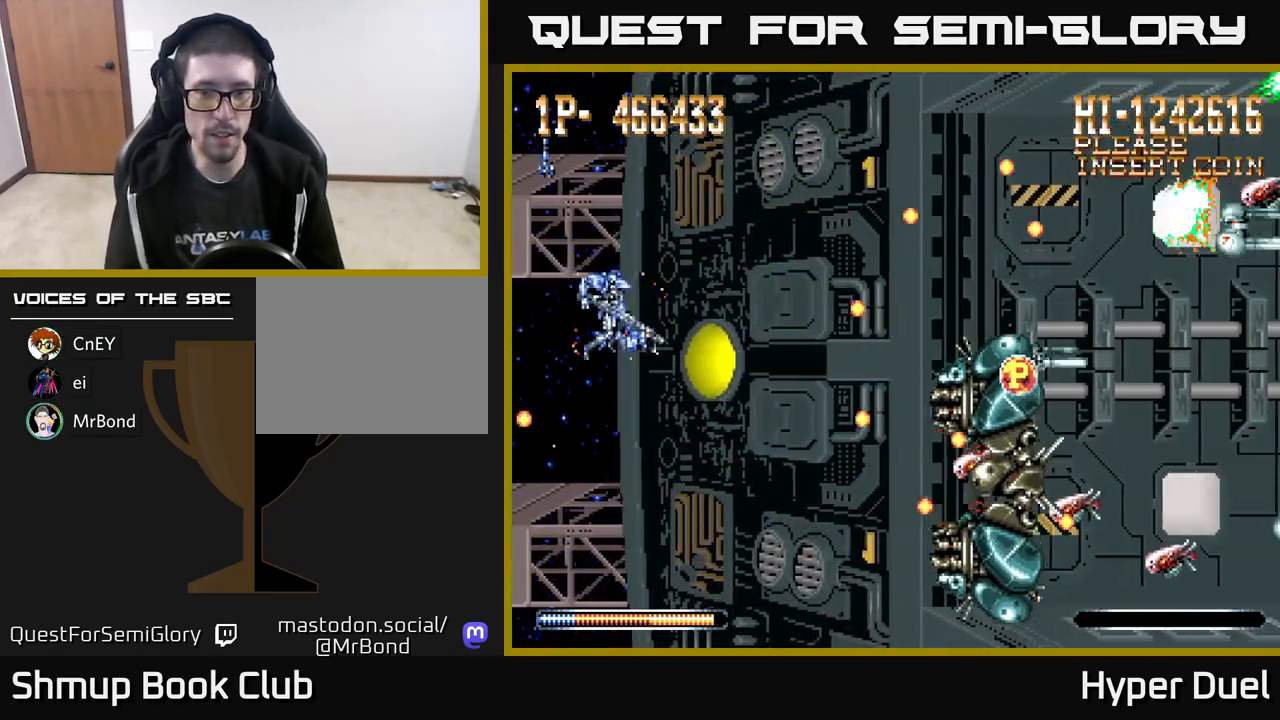
{"buttons": ["X", "DPAD_UP", "DPAD_LEFT"], "right_stick": "center", "events": [[83, "DPAD_LEFT", "up"], [117, "DPAD_DOWN", "down"], [383, "DPAD_DOWN", "up"], [433, "DPAD_LEFT", "down"], [467, "DPAD_UP", "down"]]}
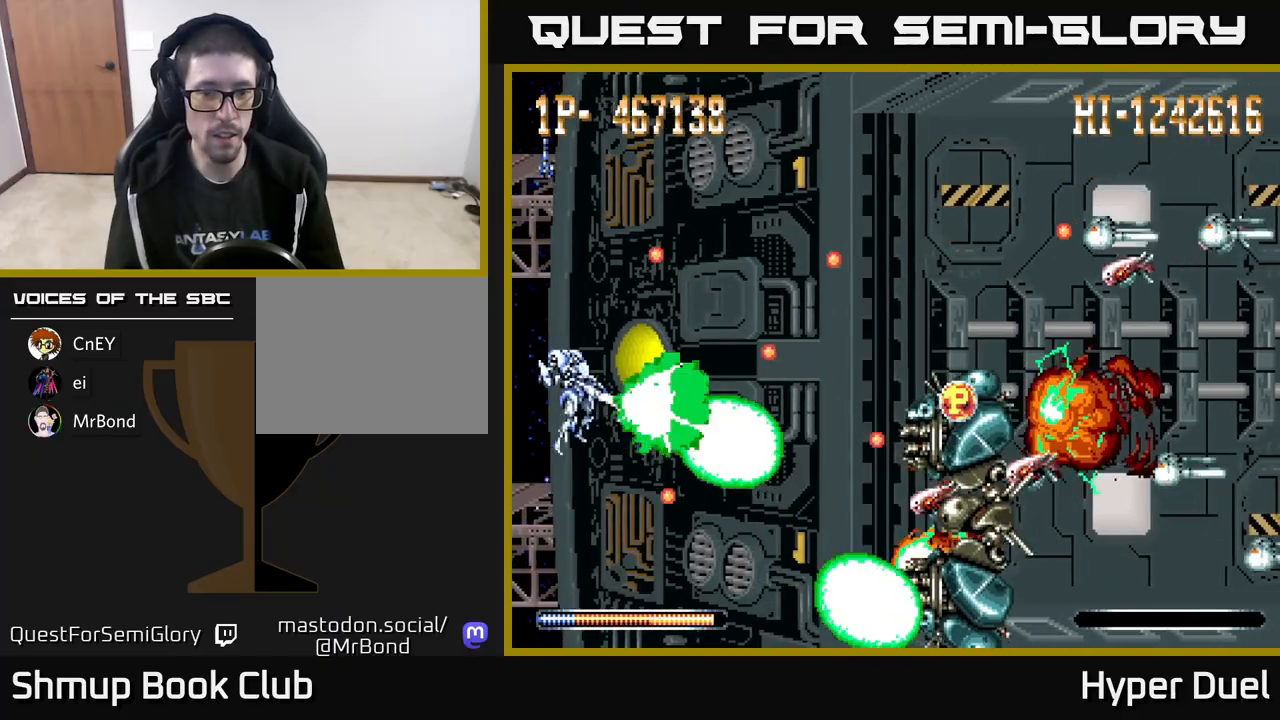
{"buttons": ["A", "DPAD_DOWN", "DPAD_RIGHT"], "right_stick": "center", "events": [[67, "DPAD_LEFT", "up"], [83, "DPAD_UP", "up"], [150, "DPAD_DOWN", "down"], [233, "DPAD_DOWN", "up"], [267, "A", "down"], [317, "X", "up"], [367, "DPAD_DOWN", "down"], [500, "DPAD_RIGHT", "down"]]}
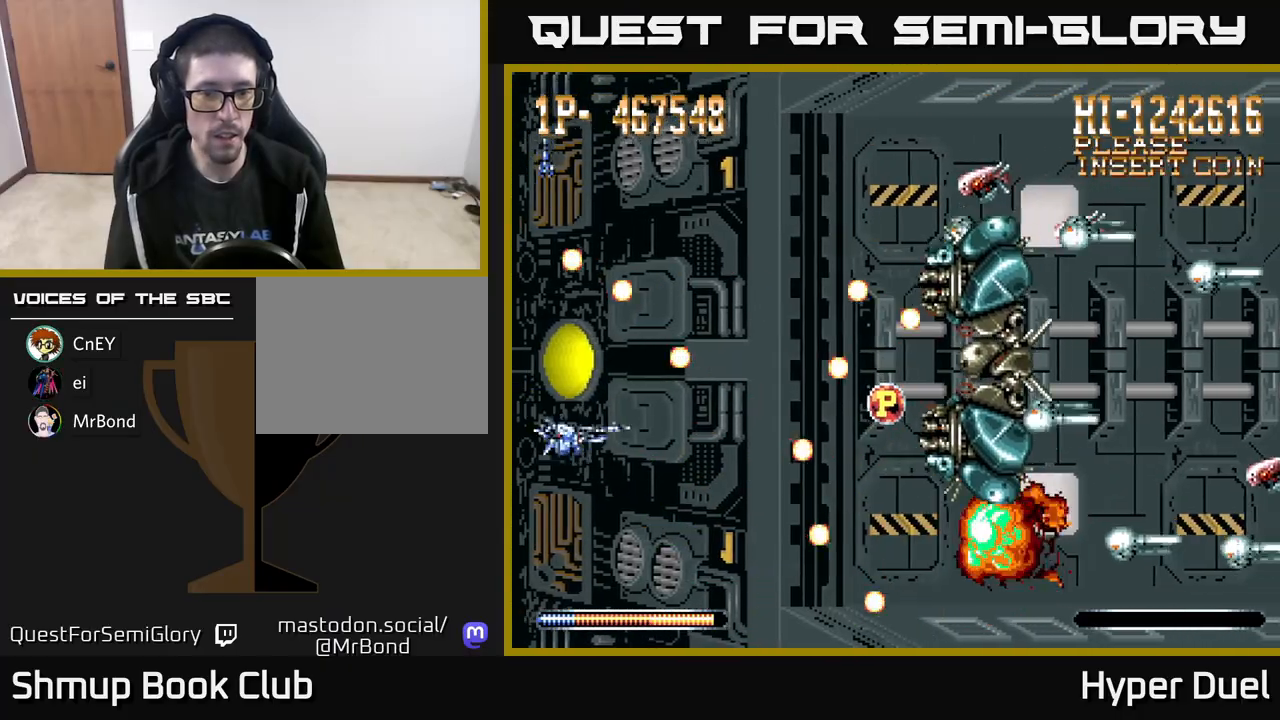
{"buttons": ["A", "X"], "right_stick": "center"}
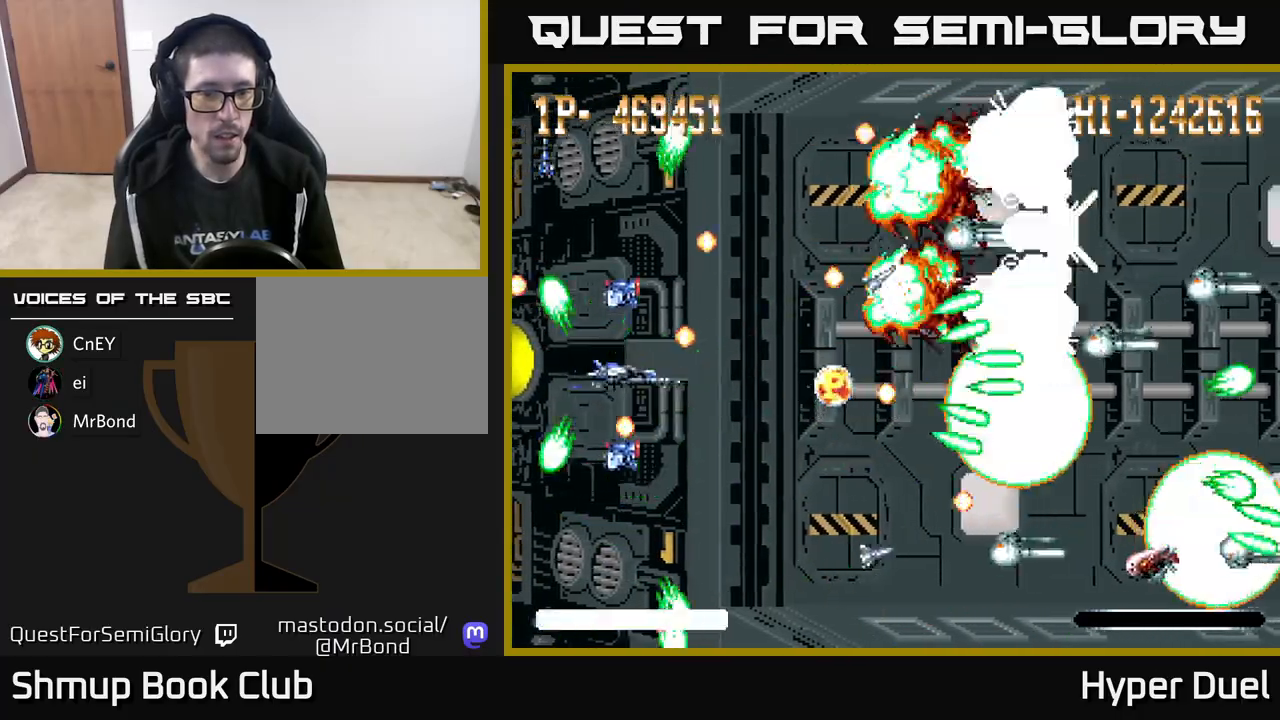
{"buttons": ["A", "DPAD_DOWN", "DPAD_RIGHT"], "right_stick": "center", "events": [[67, "DPAD_UP", "down"], [83, "DPAD_LEFT", "down"], [450, "DPAD_LEFT", "up"], [450, "DPAD_UP", "up"], [467, "DPAD_RIGHT", "down"], [467, "X", "up"], [500, "DPAD_DOWN", "down"]]}
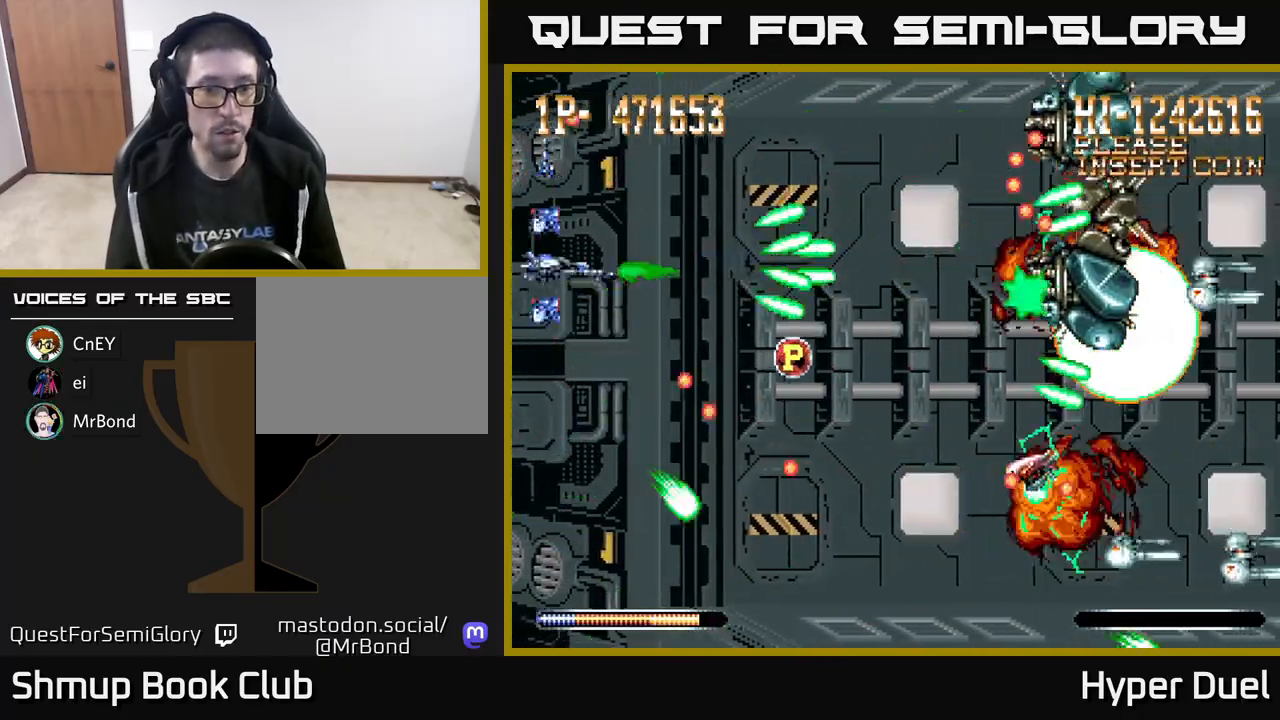
{"buttons": ["A", "DPAD_RIGHT"], "right_stick": "center", "events": [[67, "DPAD_DOWN", "up"], [300, "DPAD_DOWN", "down"], [433, "DPAD_DOWN", "up"]]}
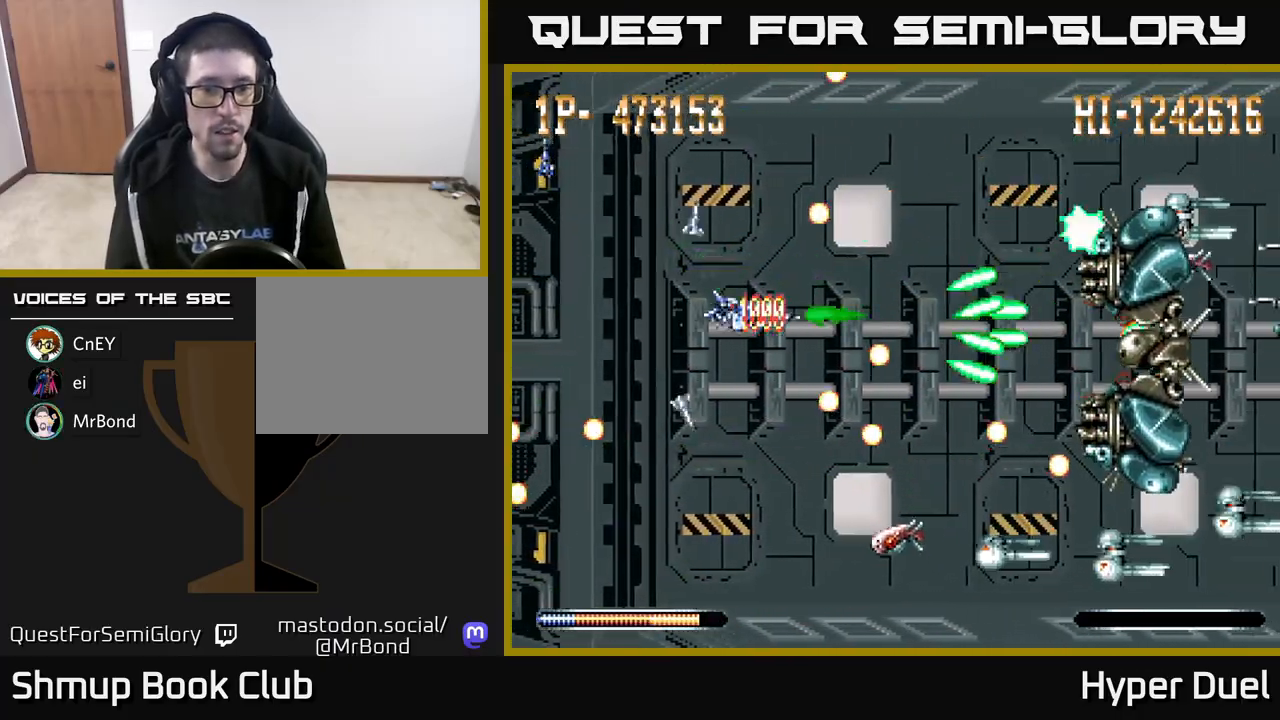
{"buttons": ["A", "X", "DPAD_RIGHT"], "right_stick": "center", "events": [[17, "DPAD_RIGHT", "up"], [17, "DPAD_UP", "down"], [17, "X", "down"], [50, "DPAD_LEFT", "down"], [150, "DPAD_LEFT", "up"], [150, "DPAD_UP", "up"], [167, "DPAD_RIGHT", "down"]]}
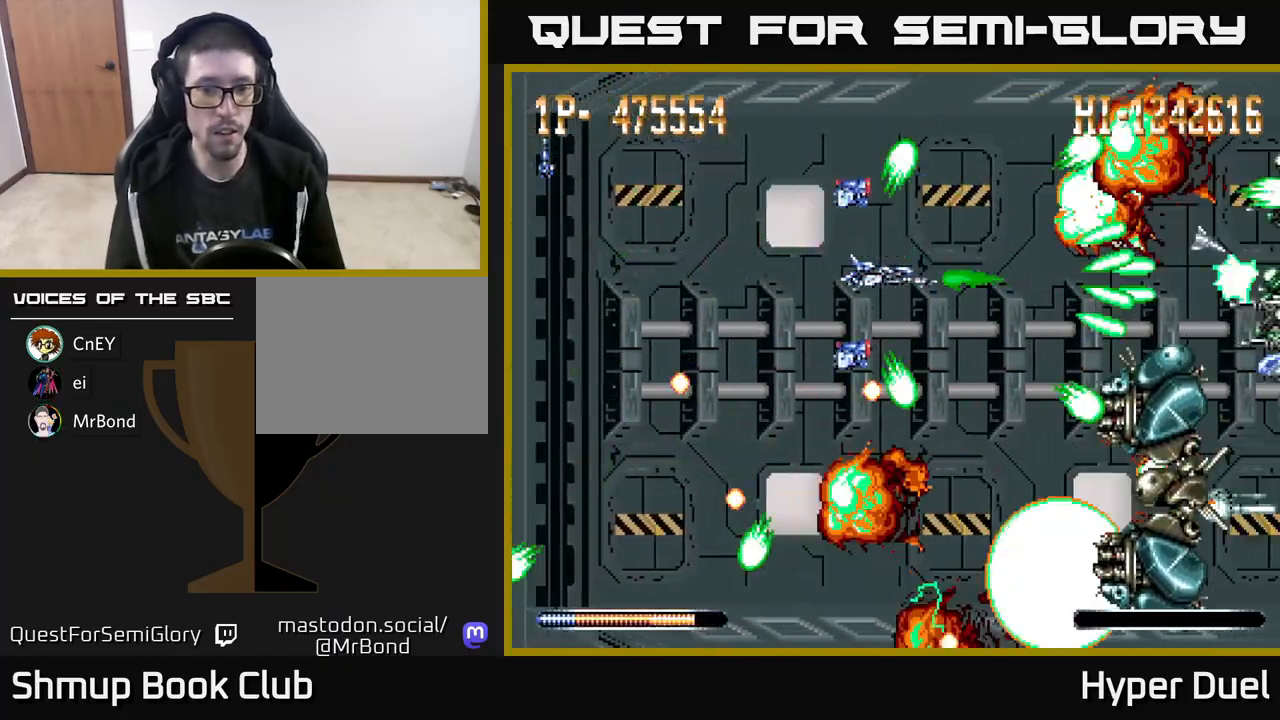
{"buttons": ["A", "DPAD_DOWN", "DPAD_LEFT"], "right_stick": "center"}
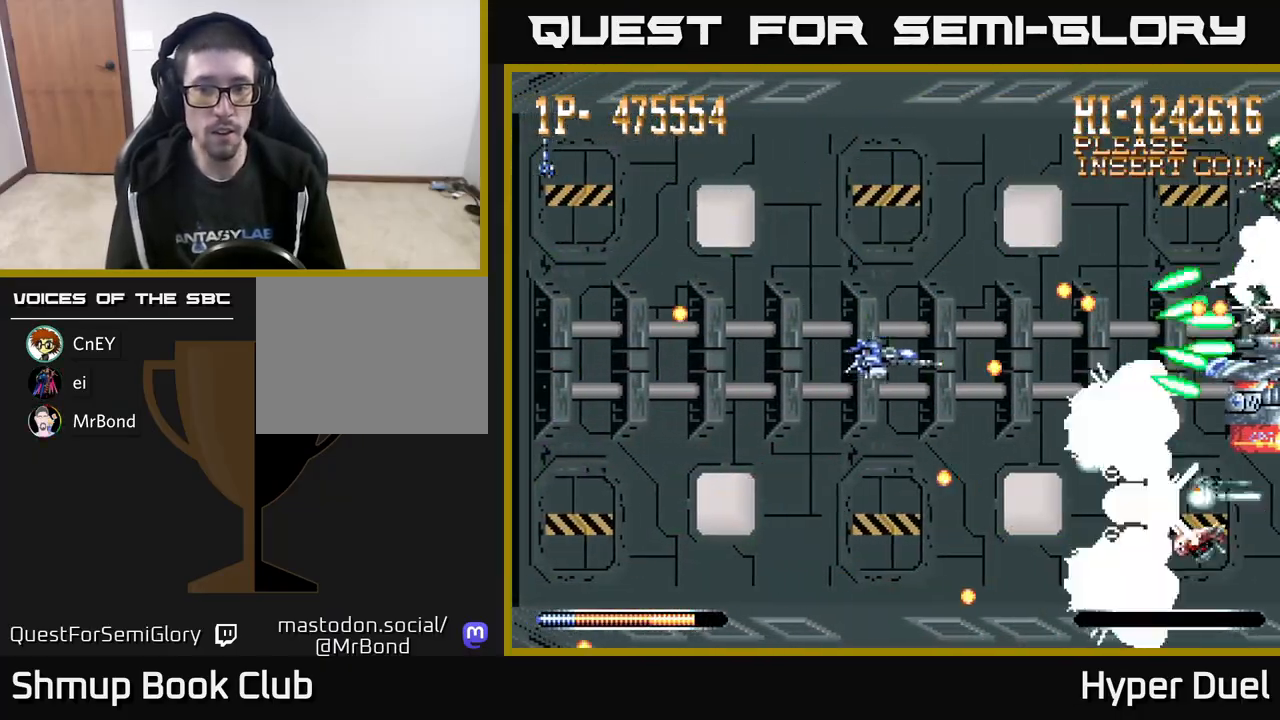
{"buttons": ["A", "DPAD_RIGHT"], "right_stick": "center", "events": [[150, "DPAD_DOWN", "up"], [317, "DPAD_UP", "down"], [350, "DPAD_LEFT", "up"], [383, "DPAD_RIGHT", "down"], [383, "DPAD_UP", "up"]]}
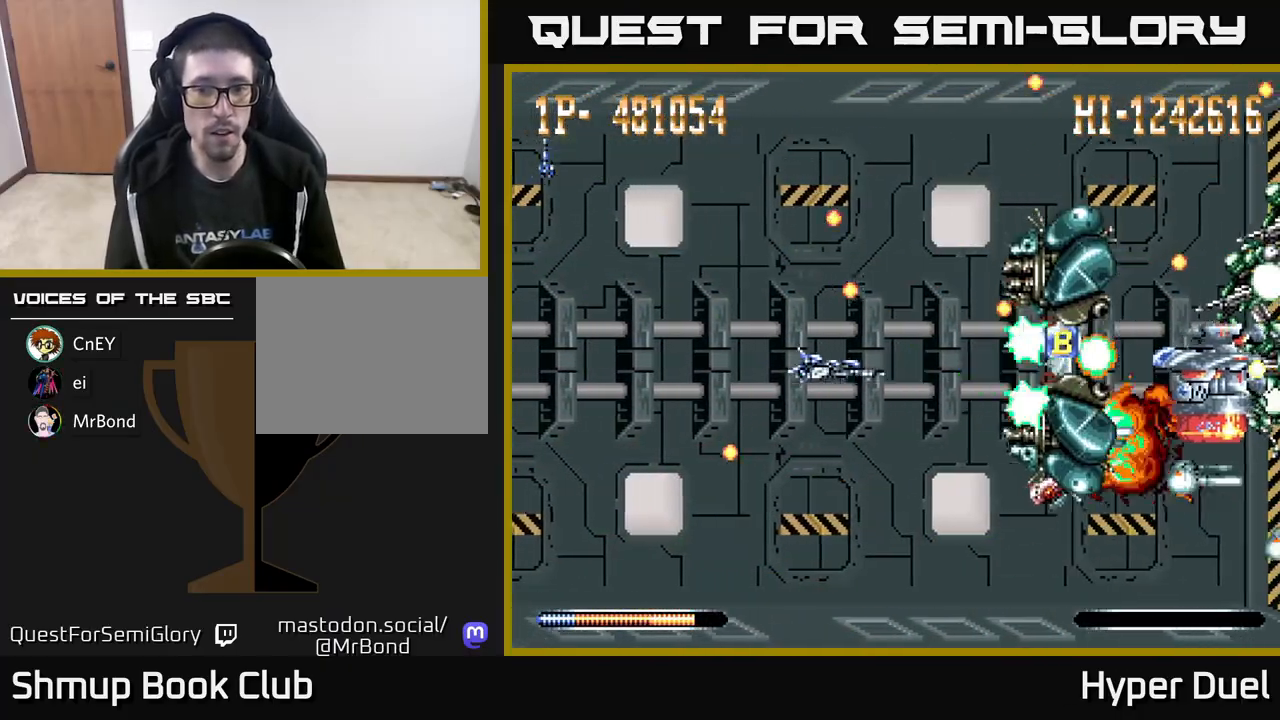
{"buttons": ["A", "DPAD_DOWN", "DPAD_LEFT"], "right_stick": "center", "events": [[67, "DPAD_RIGHT", "up"], [83, "DPAD_LEFT", "down"], [267, "DPAD_UP", "down"], [317, "DPAD_LEFT", "up"], [317, "DPAD_UP", "up"], [350, "DPAD_DOWN", "down"], [350, "DPAD_RIGHT", "down"], [383, "DPAD_RIGHT", "up"], [483, "DPAD_LEFT", "down"]]}
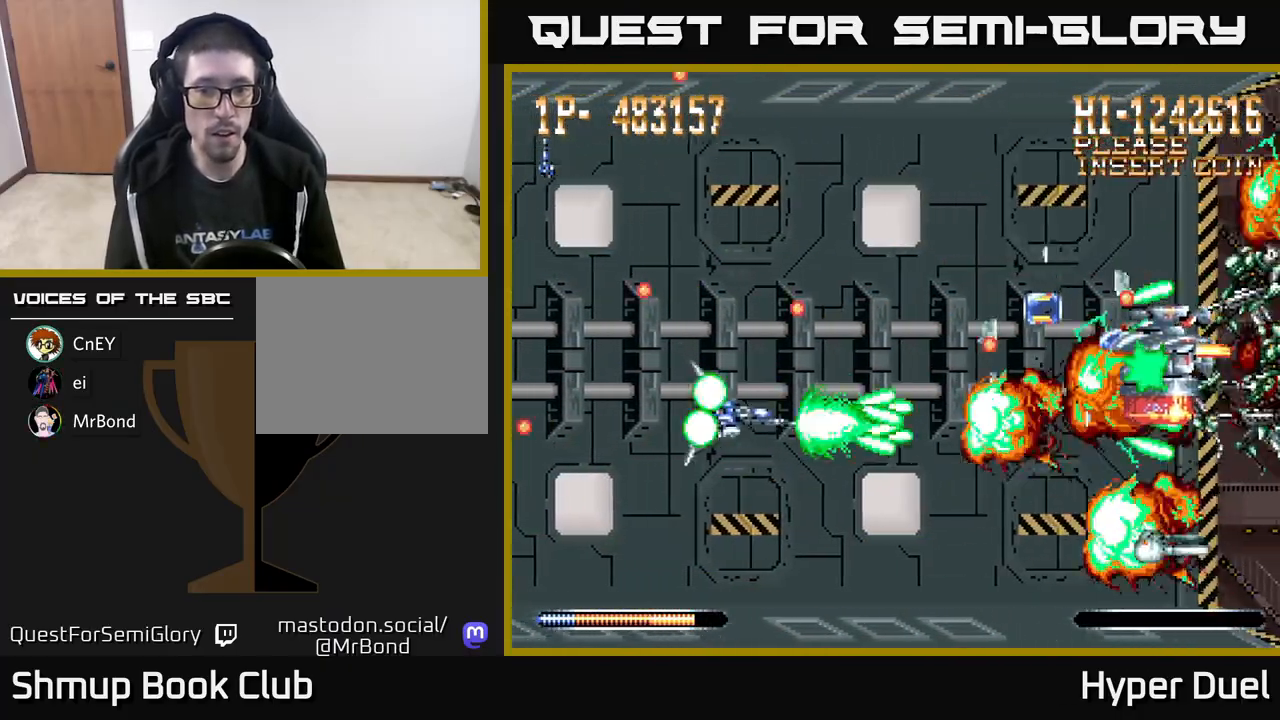
{"buttons": ["A", "DPAD_DOWN"], "right_stick": "center", "events": [[67, "DPAD_LEFT", "up"], [267, "DPAD_DOWN", "up"], [300, "DPAD_UP", "down"], [383, "DPAD_UP", "up"], [417, "DPAD_DOWN", "down"], [417, "DPAD_RIGHT", "down"], [500, "DPAD_RIGHT", "up"]]}
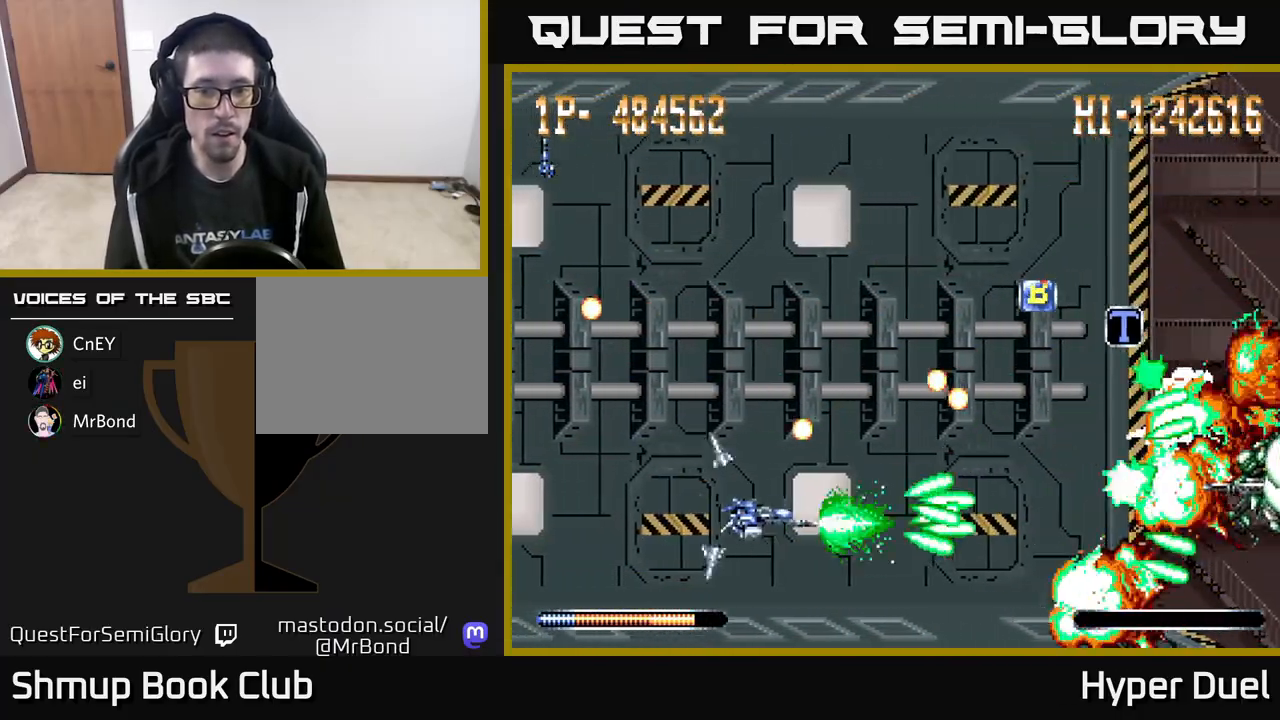
{"buttons": ["A", "DPAD_UP"], "right_stick": "center", "events": [[33, "DPAD_RIGHT", "down"], [133, "DPAD_DOWN", "up"], [317, "DPAD_UP", "down"], [350, "DPAD_RIGHT", "up"]]}
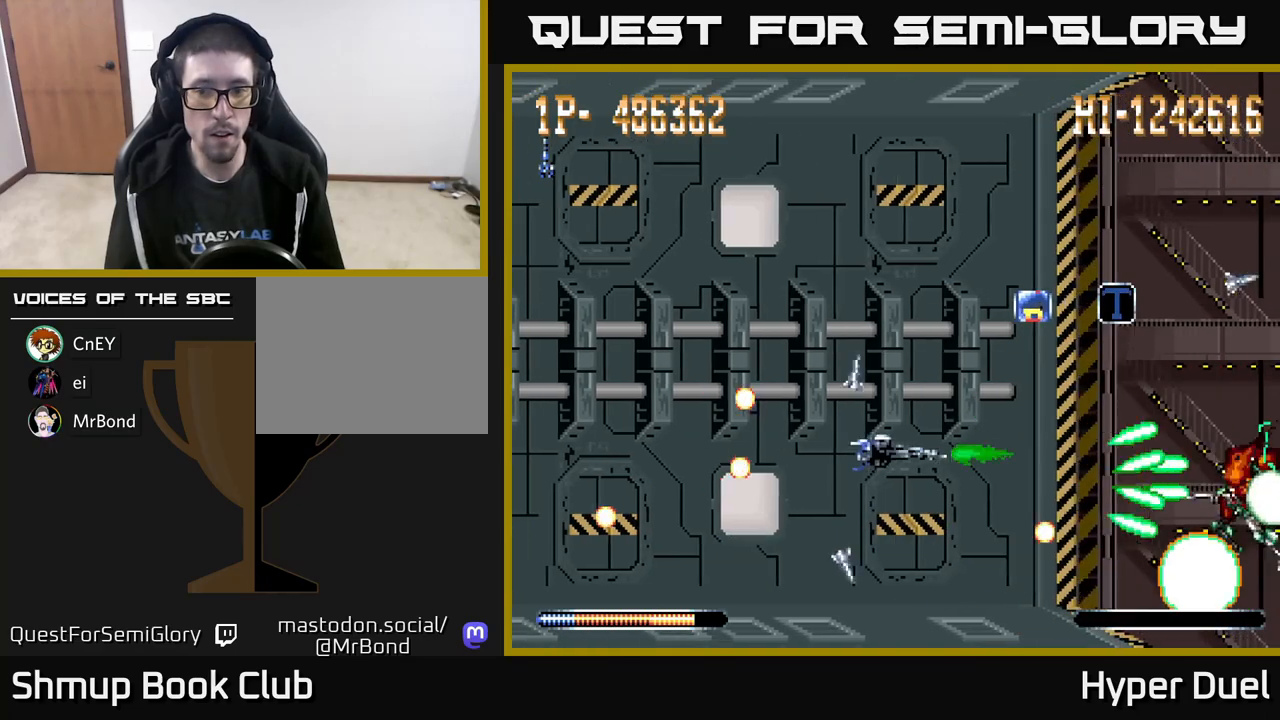
{"buttons": ["A", "DPAD_RIGHT"], "right_stick": "center", "events": [[100, "DPAD_RIGHT", "down"], [283, "DPAD_UP", "up"], [383, "DPAD_UP", "down"], [467, "DPAD_UP", "up"]]}
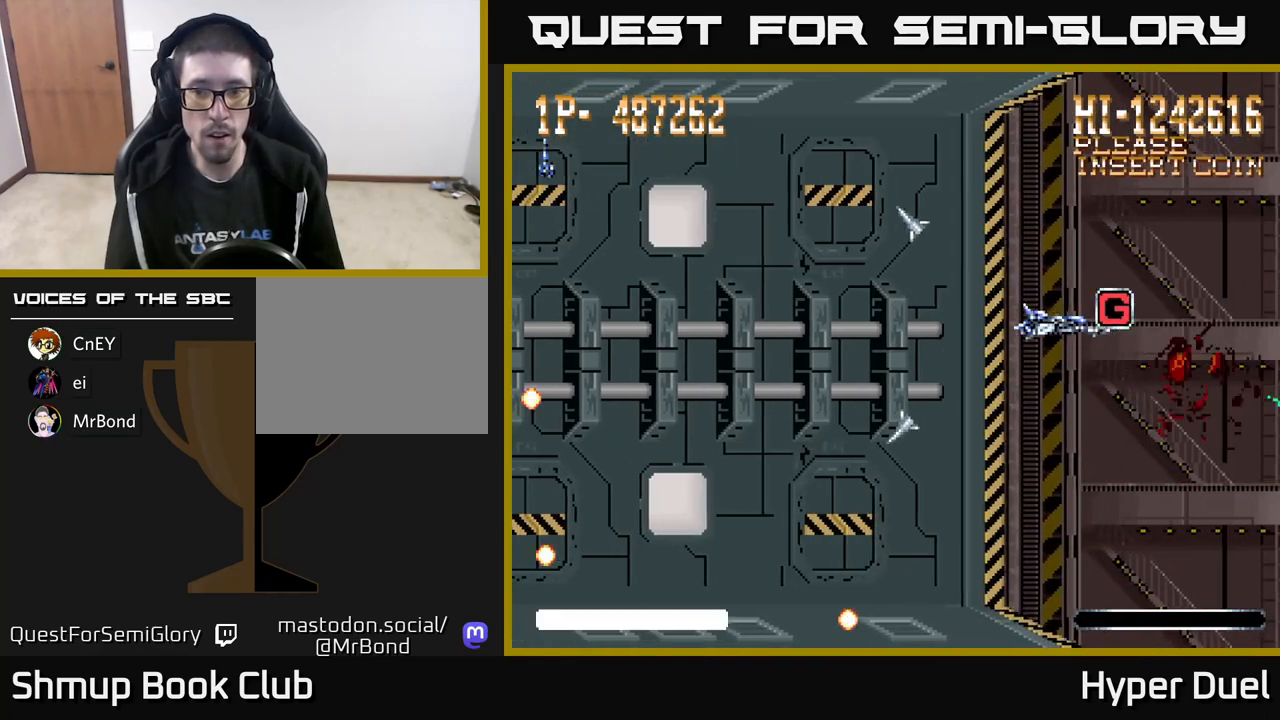
{"buttons": ["A", "DPAD_LEFT"], "right_stick": "center", "events": [[200, "DPAD_RIGHT", "up"], [217, "DPAD_LEFT", "down"]]}
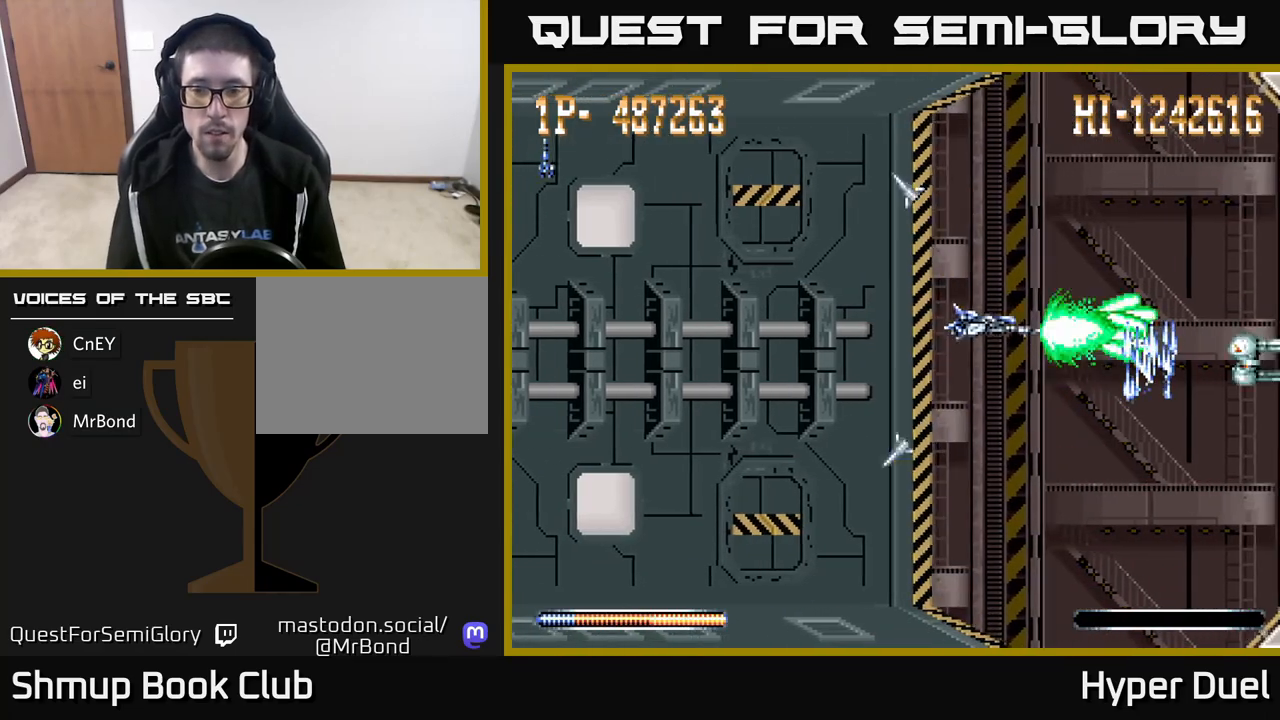
{"buttons": ["A", "DPAD_LEFT"], "right_stick": "center", "events": [[83, "DPAD_DOWN", "down"], [217, "DPAD_DOWN", "up"]]}
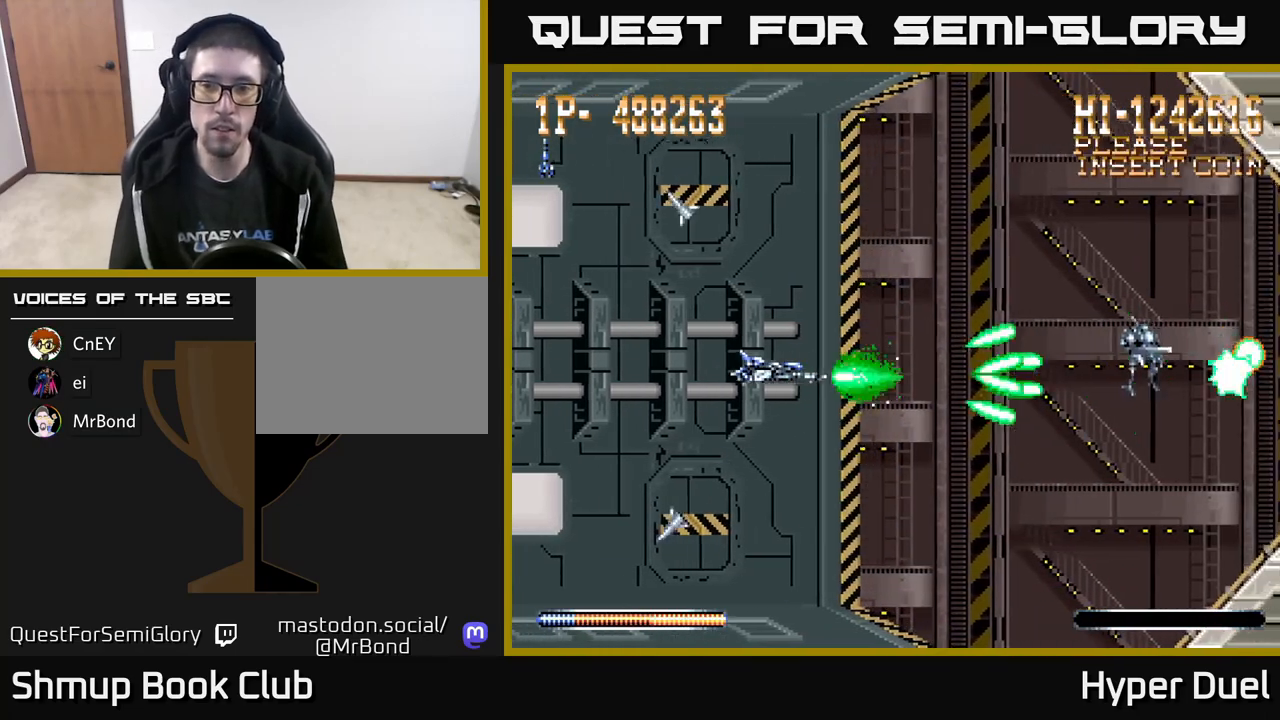
{"buttons": ["A"], "right_stick": "center", "events": [[233, "DPAD_UP", "down"], [317, "DPAD_UP", "up"], [433, "DPAD_LEFT", "up"]]}
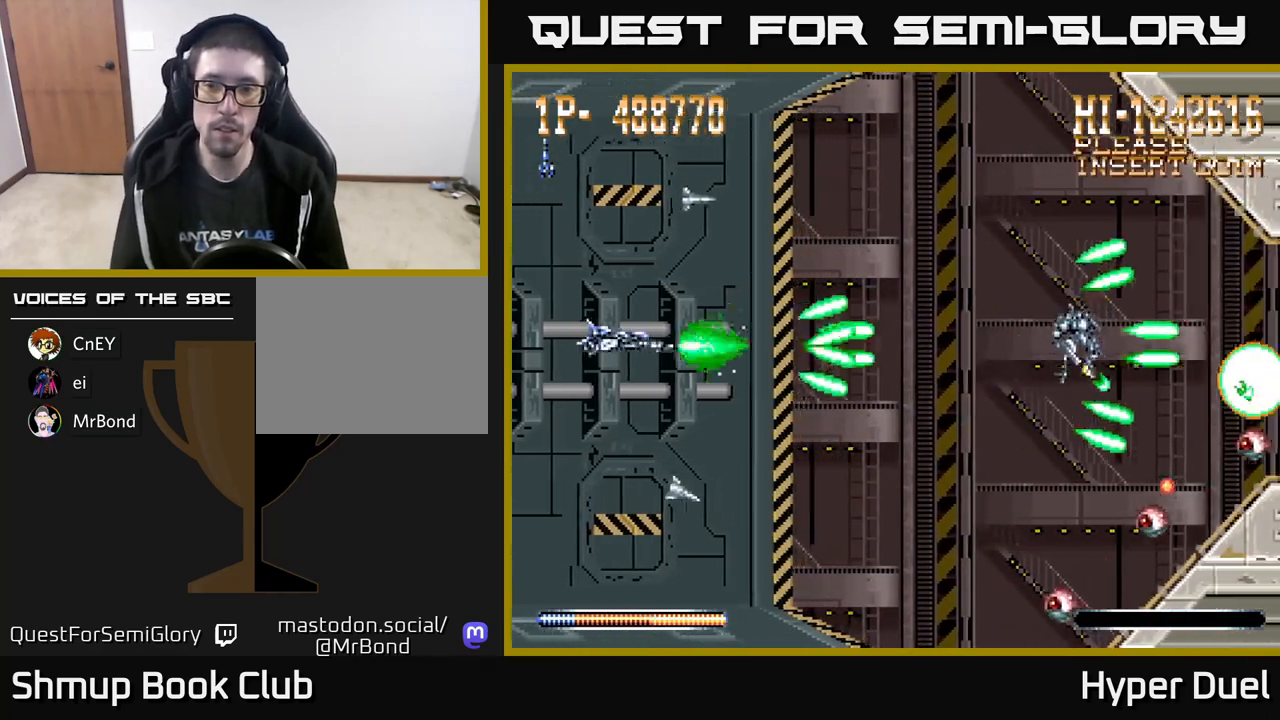
{"buttons": ["A", "DPAD_DOWN"], "right_stick": "center", "events": [[50, "DPAD_DOWN", "down"], [167, "DPAD_DOWN", "up"], [267, "DPAD_DOWN", "down"]]}
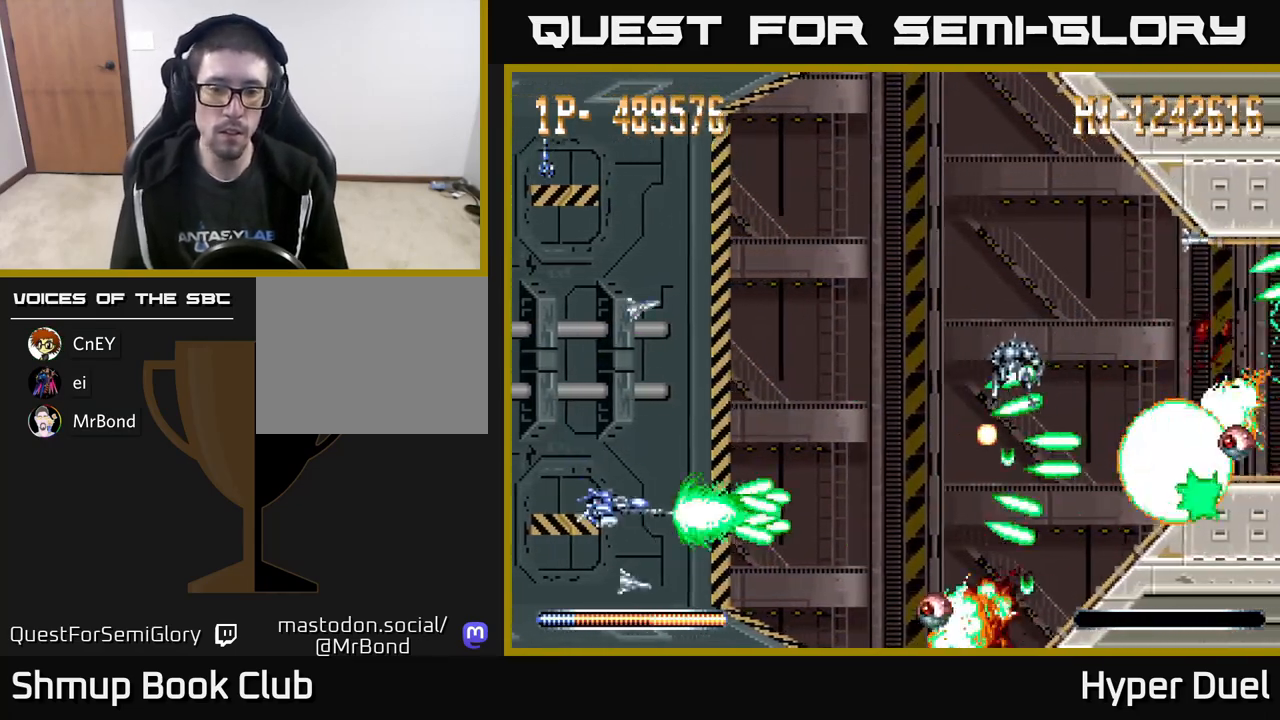
{"buttons": ["A", "DPAD_RIGHT"], "right_stick": "center", "events": [[183, "DPAD_DOWN", "up"], [217, "DPAD_UP", "down"], [333, "DPAD_LEFT", "down"], [417, "DPAD_LEFT", "up"], [433, "DPAD_UP", "up"], [467, "DPAD_RIGHT", "down"]]}
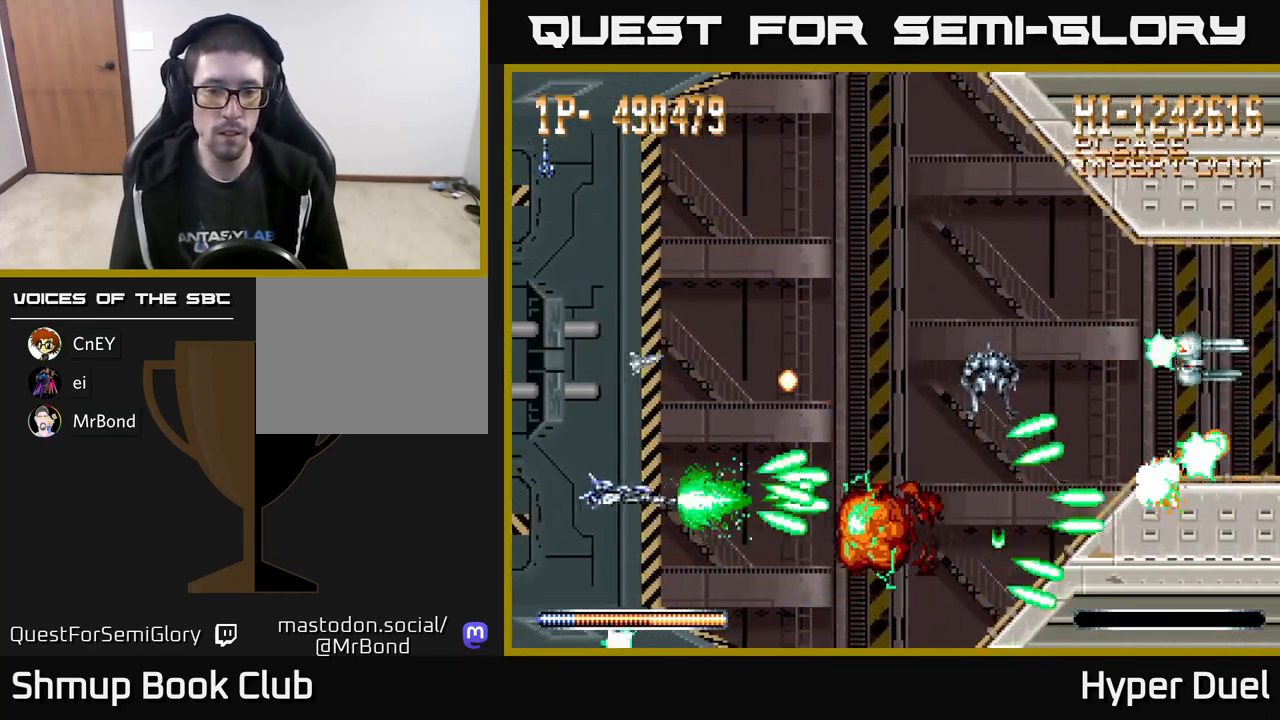
{"buttons": ["A", "DPAD_UP", "DPAD_RIGHT"], "right_stick": "center", "events": [[17, "DPAD_DOWN", "down"], [67, "DPAD_DOWN", "up"], [150, "DPAD_UP", "down"], [200, "DPAD_RIGHT", "up"], [217, "DPAD_RIGHT", "down"], [467, "DPAD_RIGHT", "up"], [500, "DPAD_RIGHT", "down"]]}
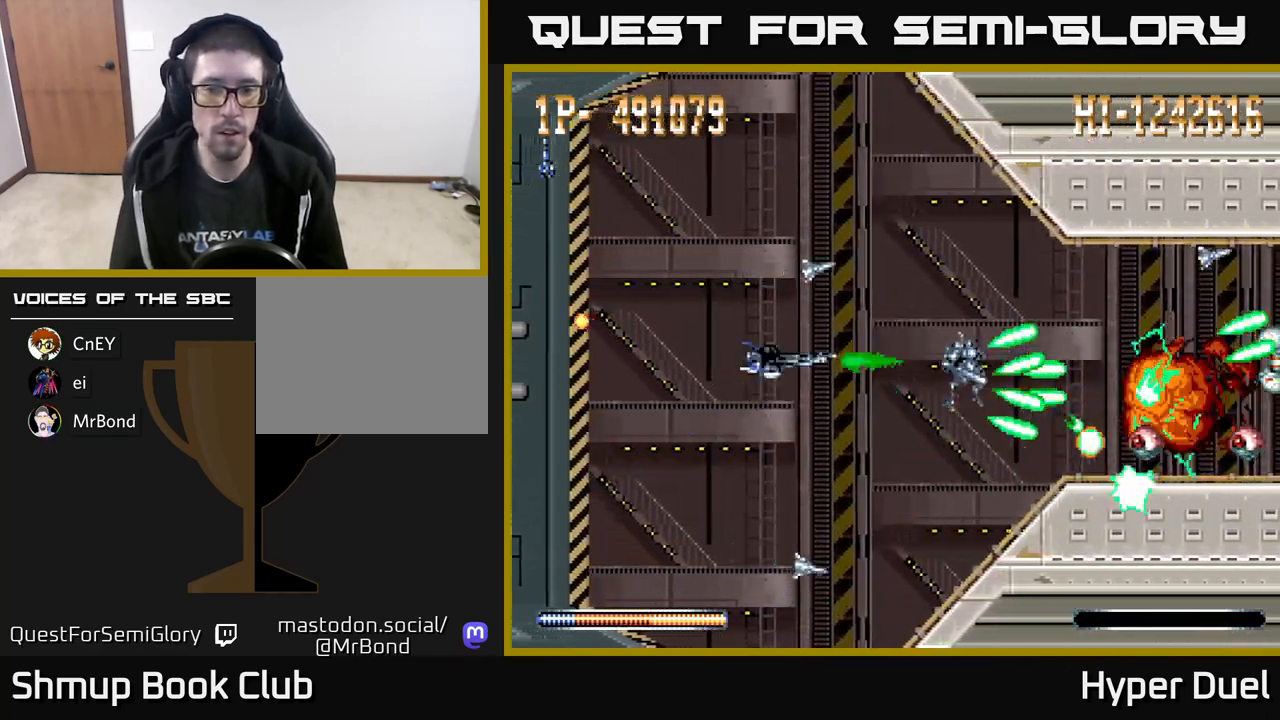
{"buttons": ["A"], "right_stick": "center", "events": [[50, "DPAD_UP", "up"], [133, "DPAD_RIGHT", "up"], [167, "DPAD_LEFT", "down"], [267, "DPAD_LEFT", "up"]]}
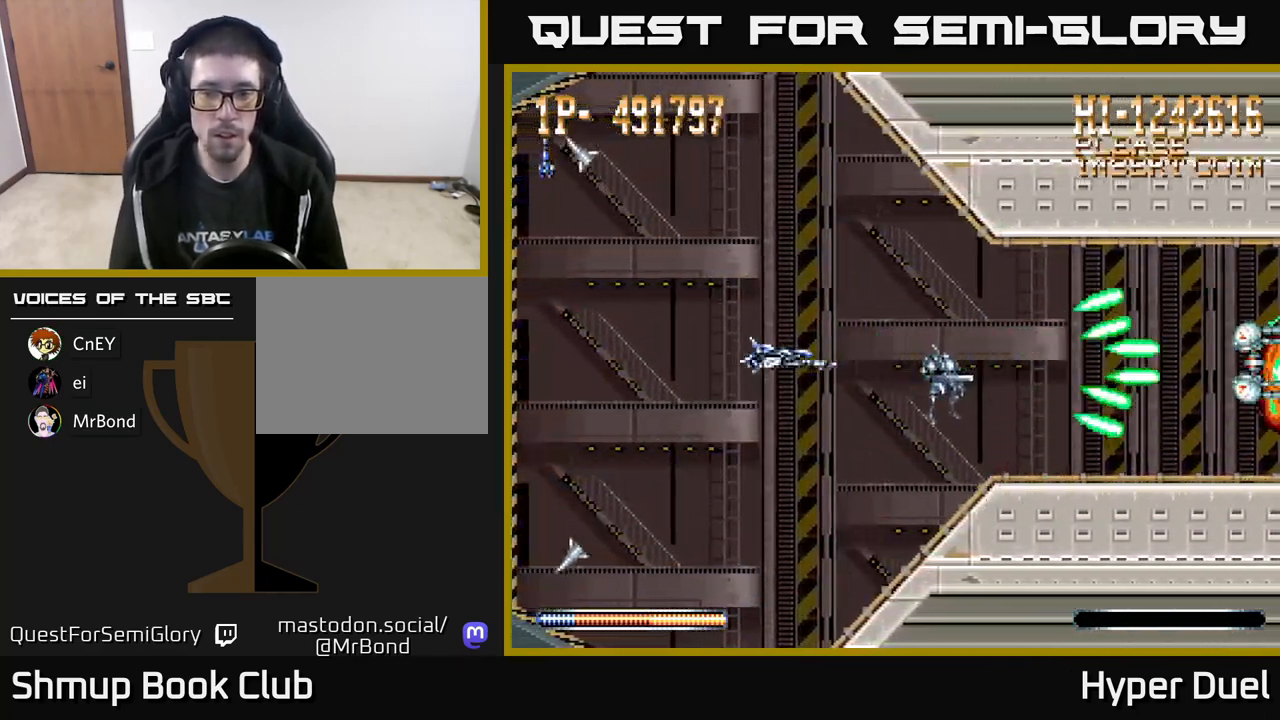
{"buttons": ["A"], "right_stick": "center", "events": []}
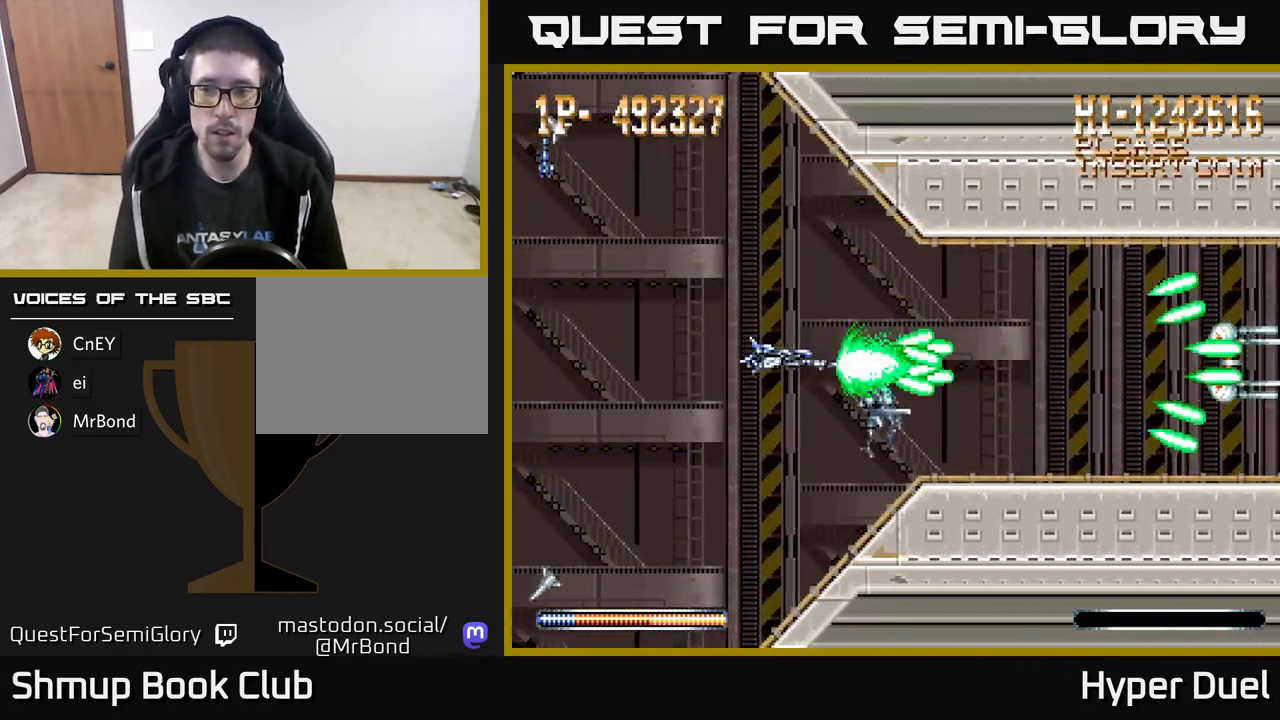
{"buttons": ["A"], "right_stick": "center", "events": []}
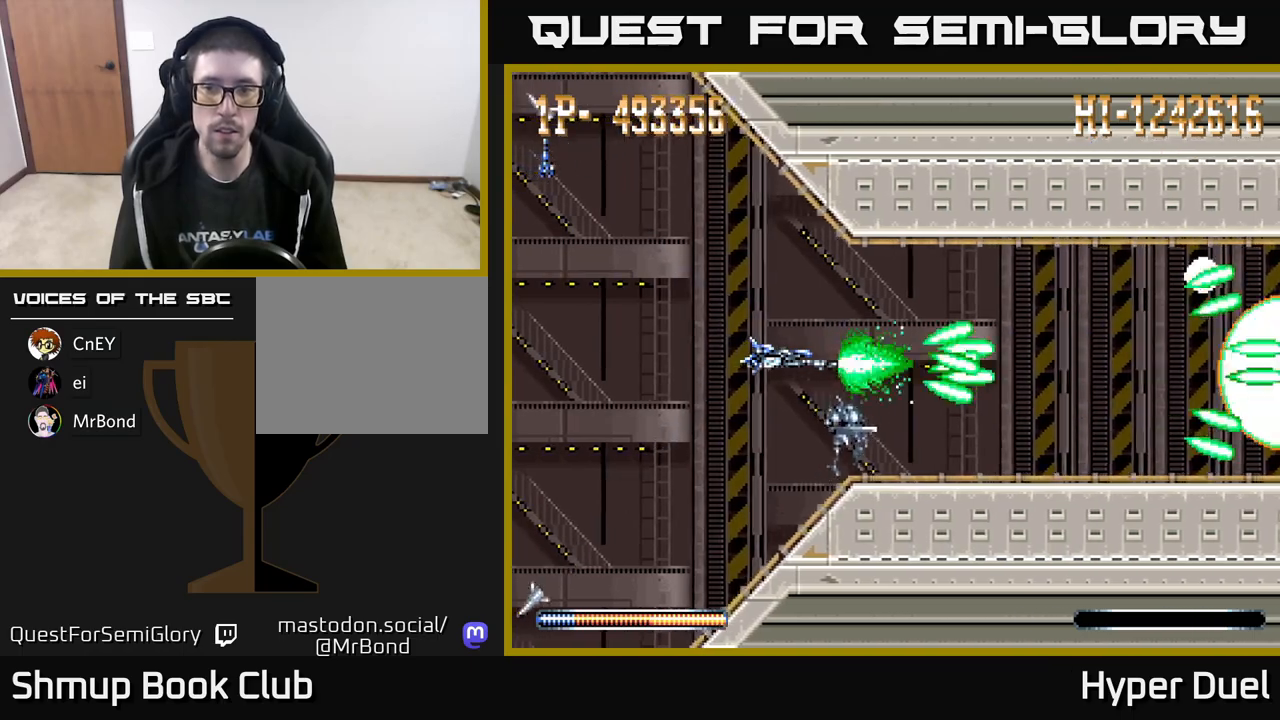
{"buttons": ["A"], "right_stick": "center", "events": []}